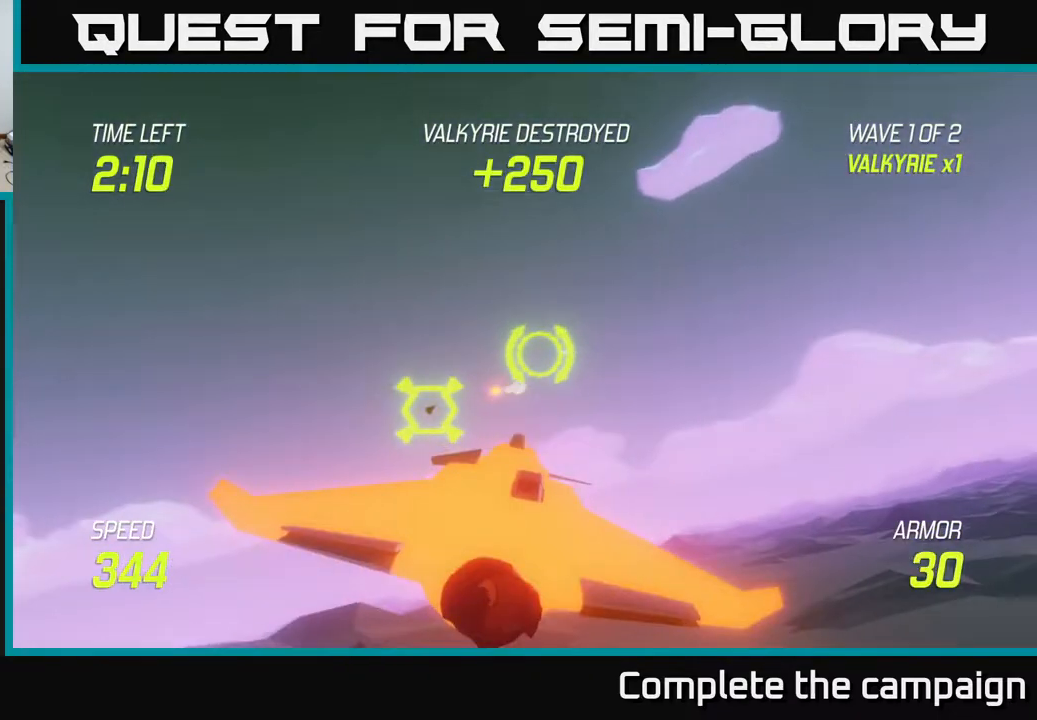
Gameplay with a controller (Xbox layout); each line is a JSON object with the inputs held at the frame after it. "events" lists button and stick changes between this image and that frame as [ms after this image, input, new state], when the widget could be followed in between. Not read: L3 R3.
{"buttons": [], "left_stick": "center", "right_stick": "center", "events": [[50, "left_stick", "center"], [67, "R2", "down"], [200, "left_stick", "right"], [250, "R2", "up"], [400, "left_stick", "center"]]}
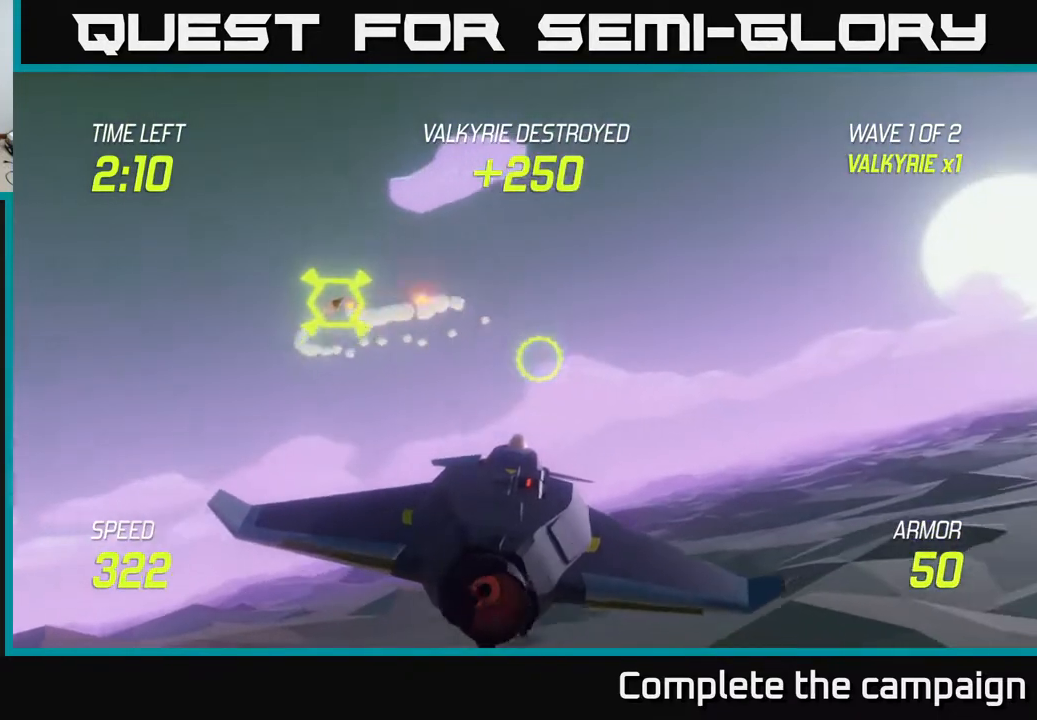
{"buttons": [], "left_stick": "up", "right_stick": "center", "events": [[100, "left_stick", "right"], [267, "left_stick", "up-right"], [400, "left_stick", "up"]]}
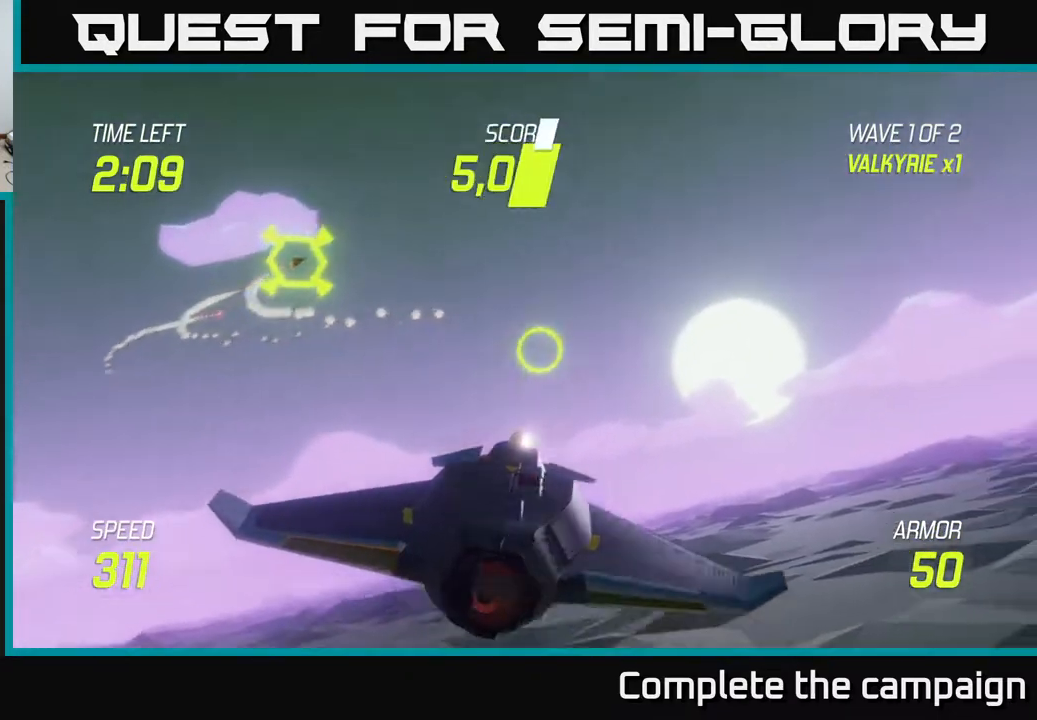
{"buttons": [], "left_stick": "up-right", "right_stick": "center", "events": [[33, "left_stick", "center"], [317, "left_stick", "right"], [467, "left_stick", "up-right"]]}
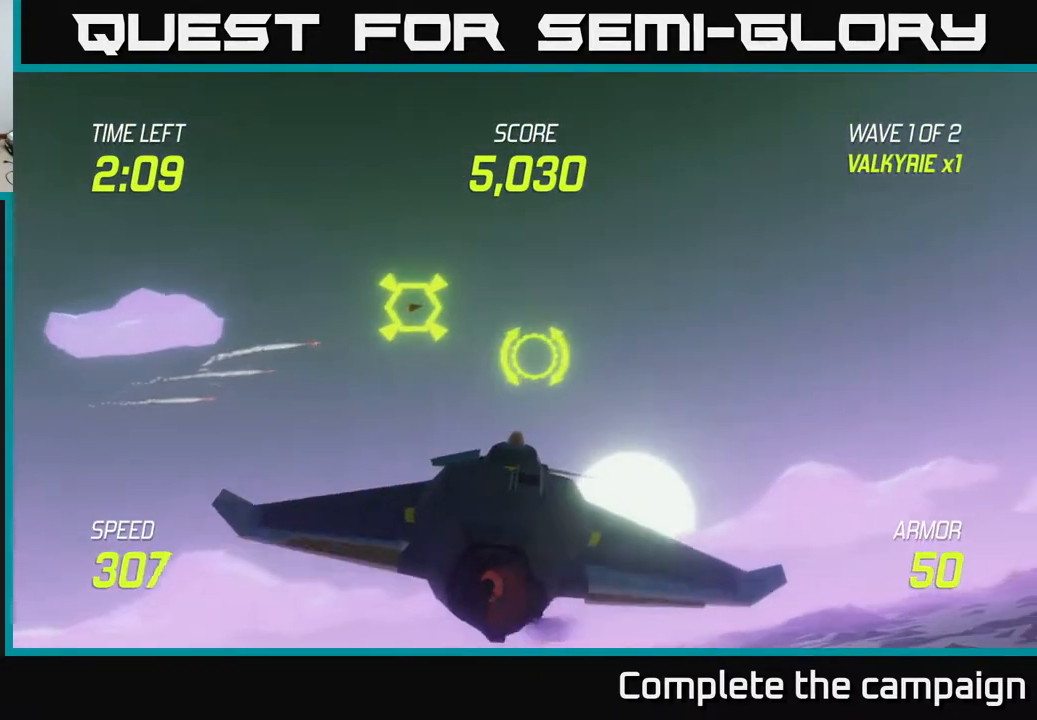
{"buttons": [], "left_stick": "center", "right_stick": "center", "events": [[150, "left_stick", "center"], [233, "left_stick", "right"], [467, "left_stick", "center"]]}
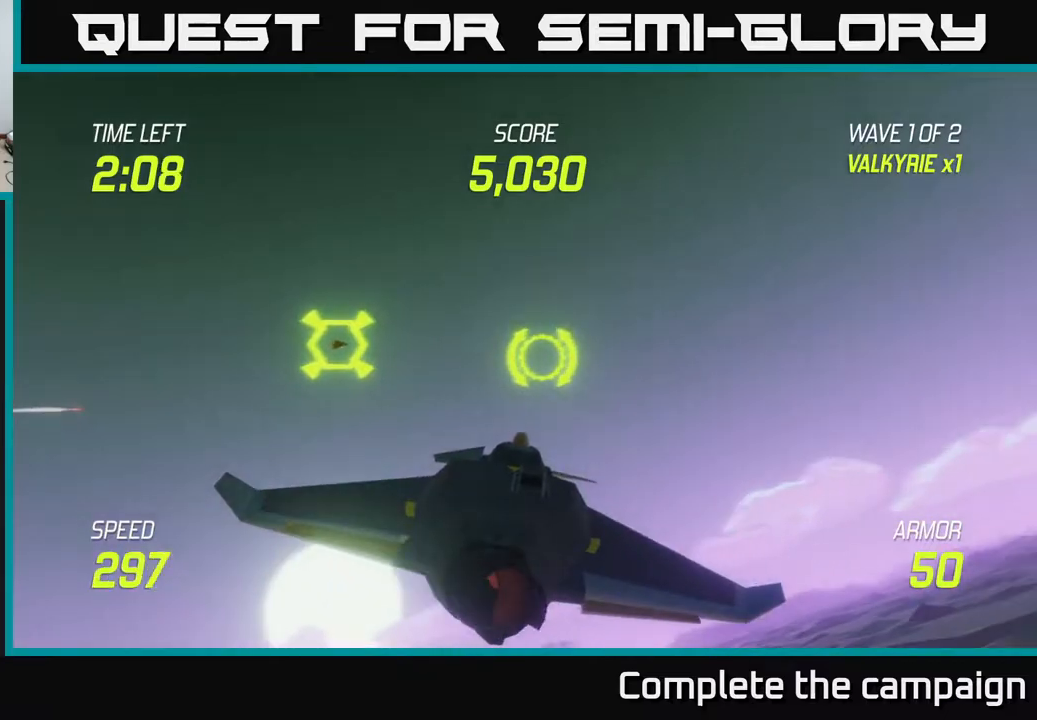
{"buttons": [], "left_stick": "right", "right_stick": "center", "events": [[100, "R2", "down"], [100, "left_stick", "right"], [217, "R2", "up"], [233, "left_stick", "center"], [300, "R2", "down"], [383, "left_stick", "right"], [467, "R2", "up"]]}
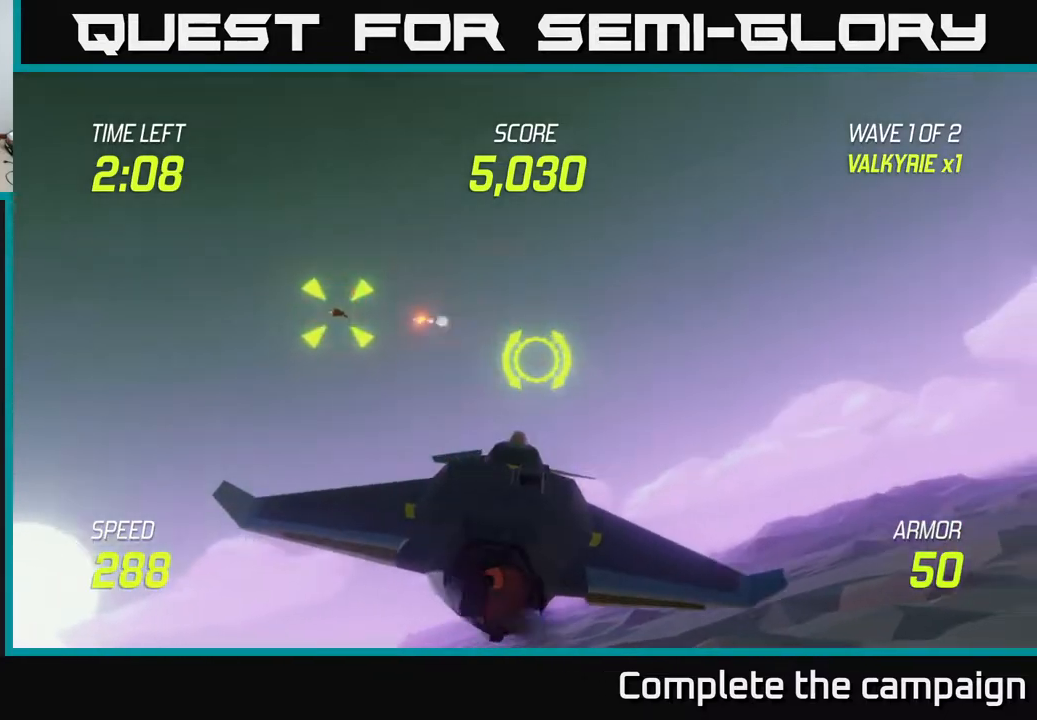
{"buttons": [], "left_stick": "center", "right_stick": "center", "events": [[33, "left_stick", "center"], [50, "R2", "down"], [167, "left_stick", "right"], [217, "R2", "up"], [367, "left_stick", "center"]]}
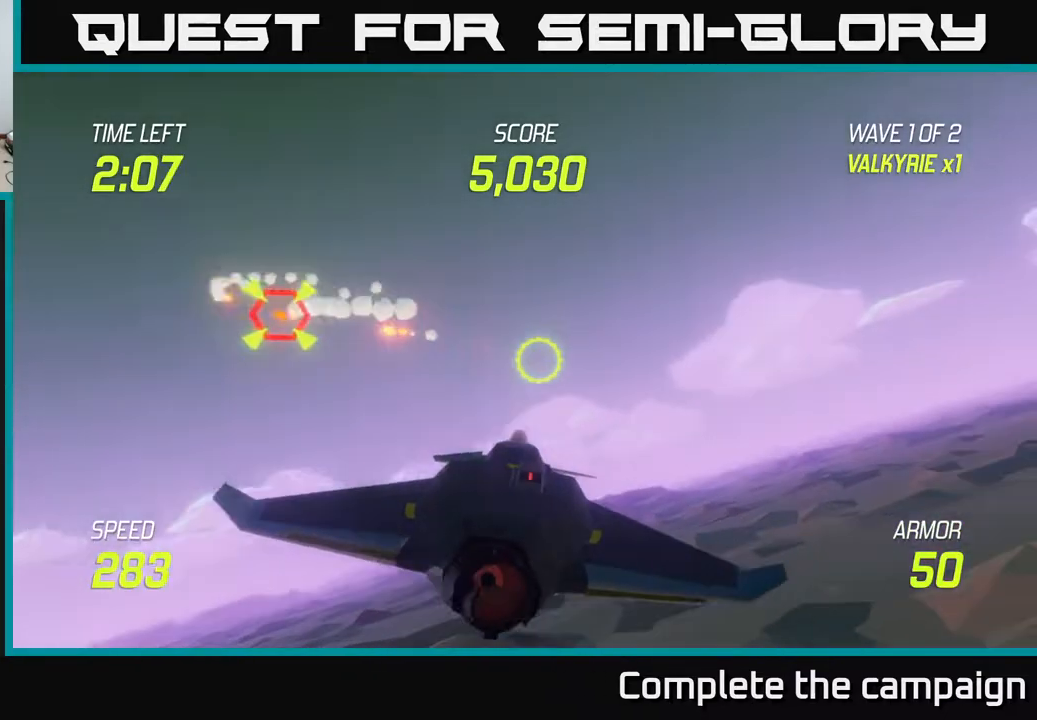
{"buttons": [], "left_stick": "center", "right_stick": "center", "events": []}
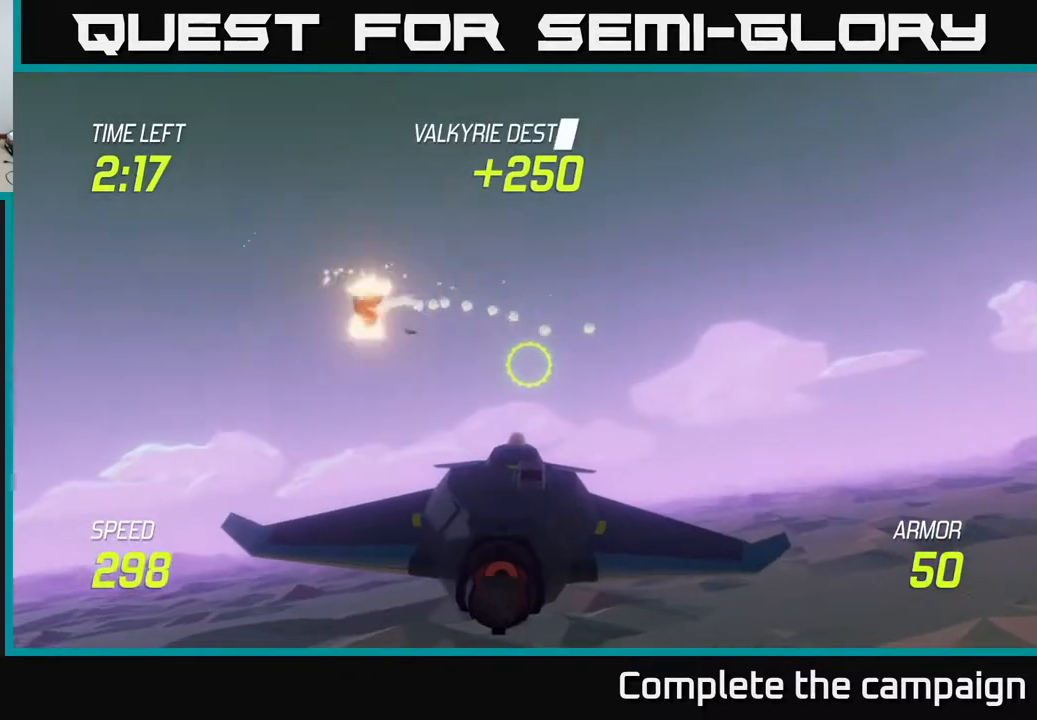
{"buttons": ["L2"], "left_stick": "down", "right_stick": "center", "events": [[300, "left_stick", "up"], [383, "left_stick", "center"], [400, "L2", "down"], [483, "left_stick", "down"]]}
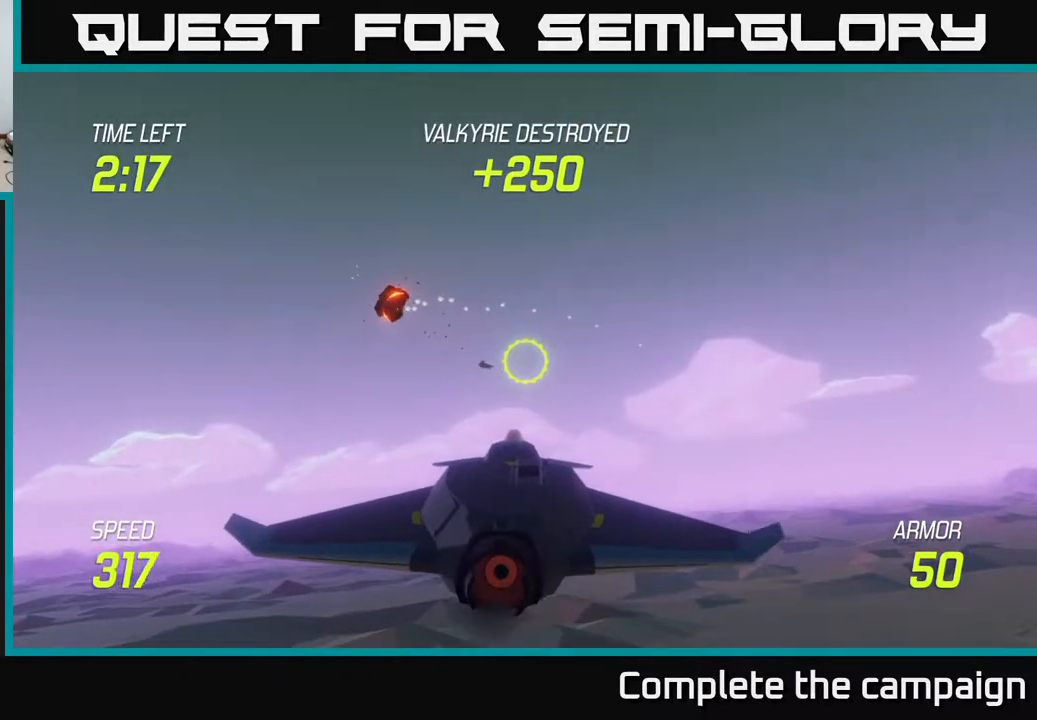
{"buttons": ["L2"], "left_stick": "down-left", "right_stick": "center", "events": [[217, "left_stick", "center"], [367, "left_stick", "down"], [450, "left_stick", "down-left"]]}
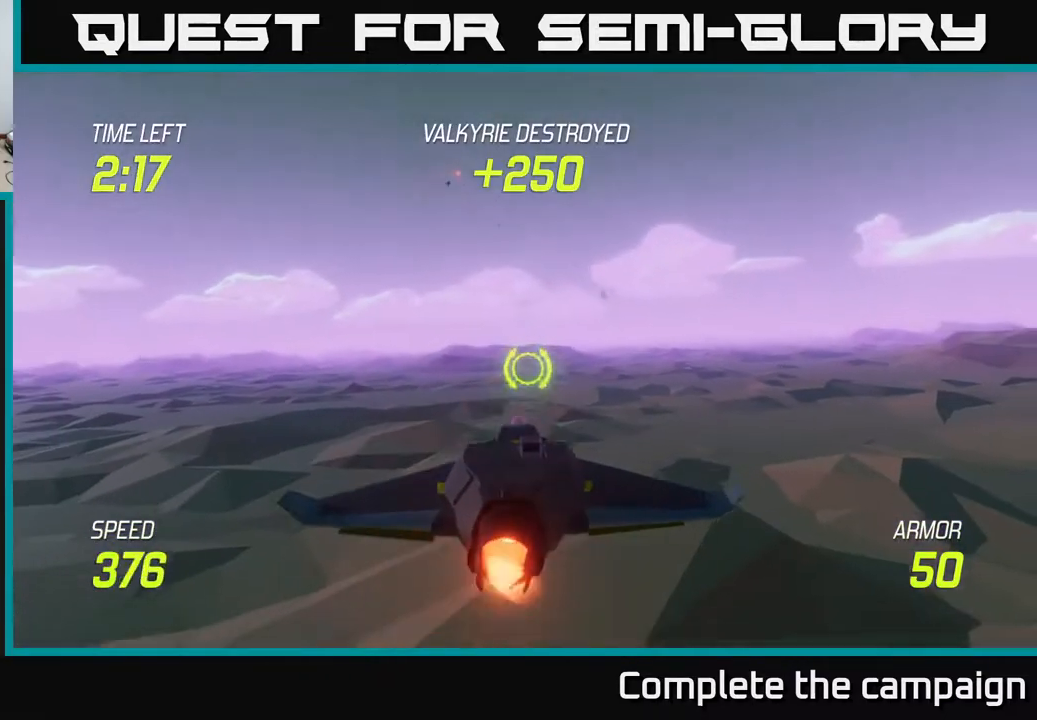
{"buttons": ["L2"], "left_stick": "center", "right_stick": "center", "events": [[117, "left_stick", "center"]]}
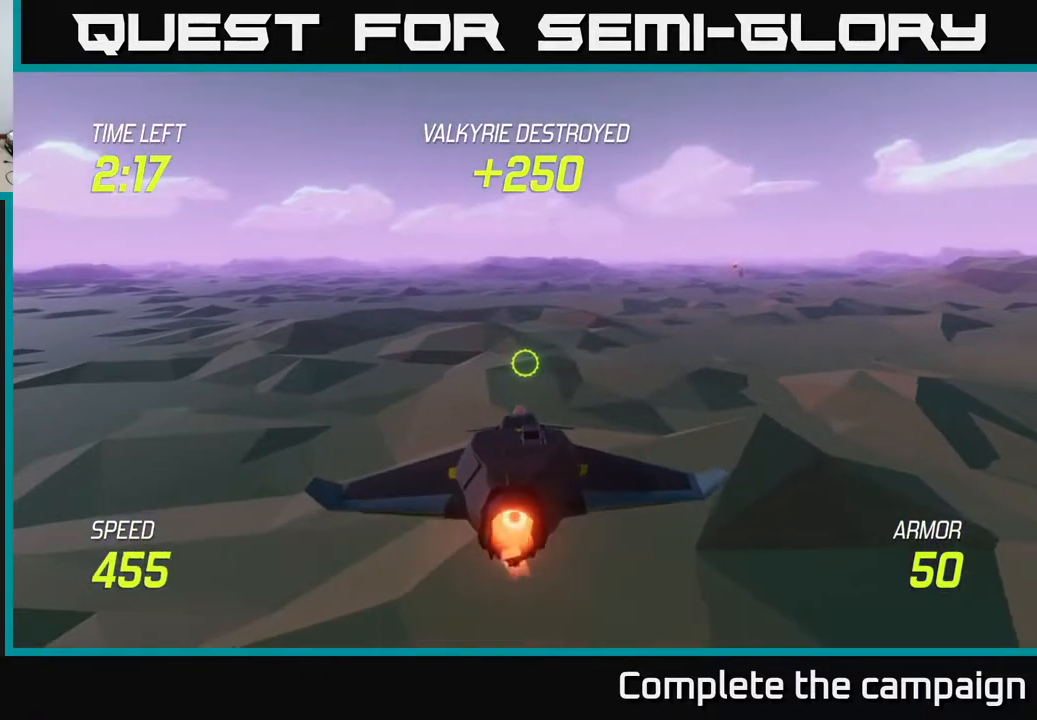
{"buttons": ["L2"], "left_stick": "center", "right_stick": "center", "events": []}
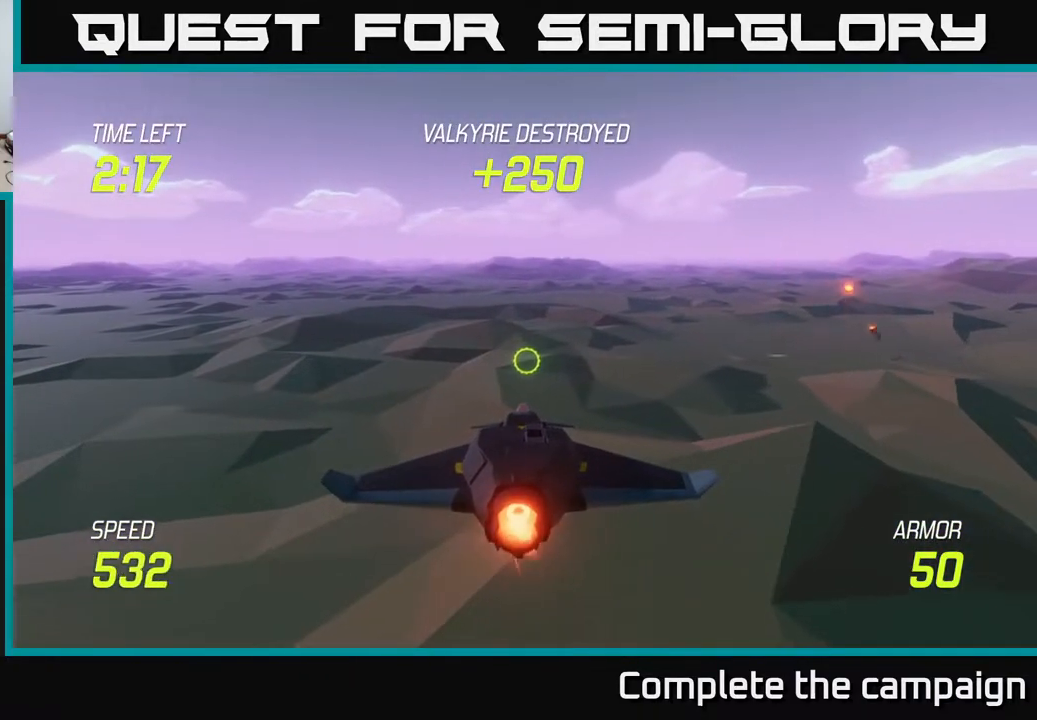
{"buttons": ["L2"], "left_stick": "center", "right_stick": "center", "events": [[67, "left_stick", "down-left"], [233, "left_stick", "center"]]}
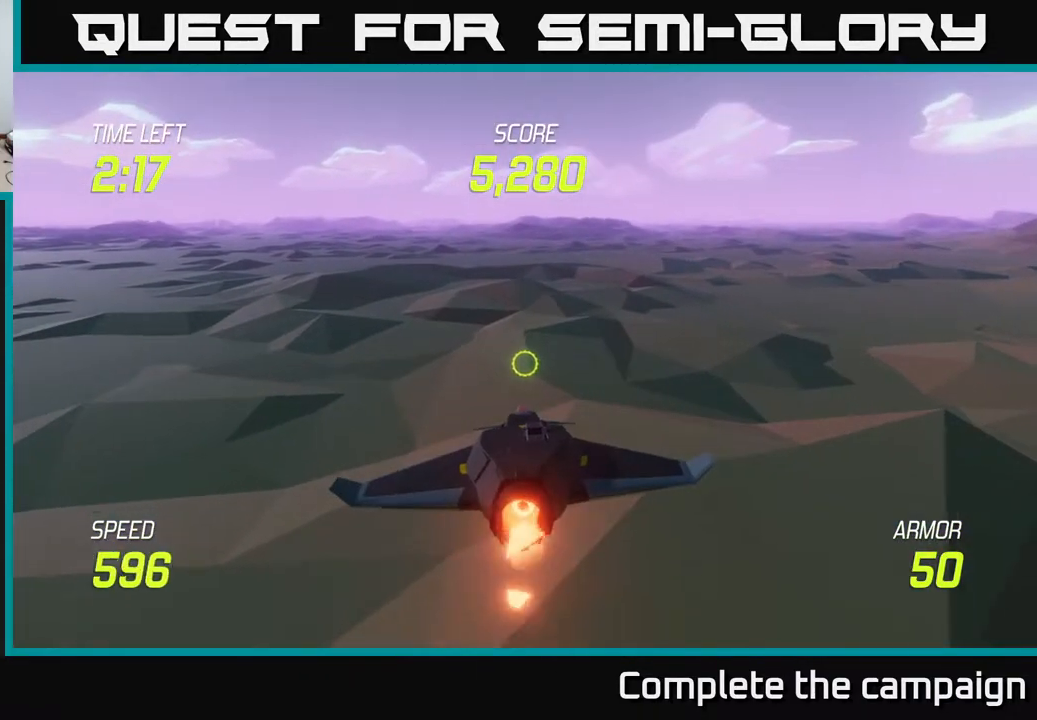
{"buttons": ["L2"], "left_stick": "up-left", "right_stick": "center", "events": [[433, "left_stick", "up-left"]]}
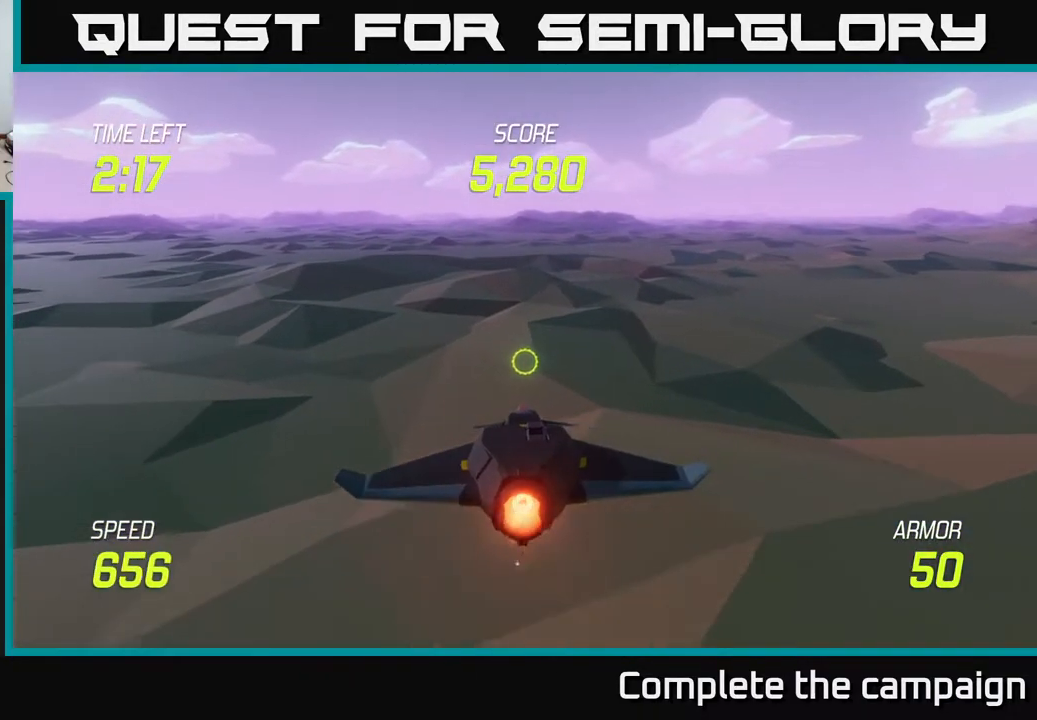
{"buttons": [], "left_stick": "center", "right_stick": "center", "events": [[283, "L2", "up"], [400, "left_stick", "center"]]}
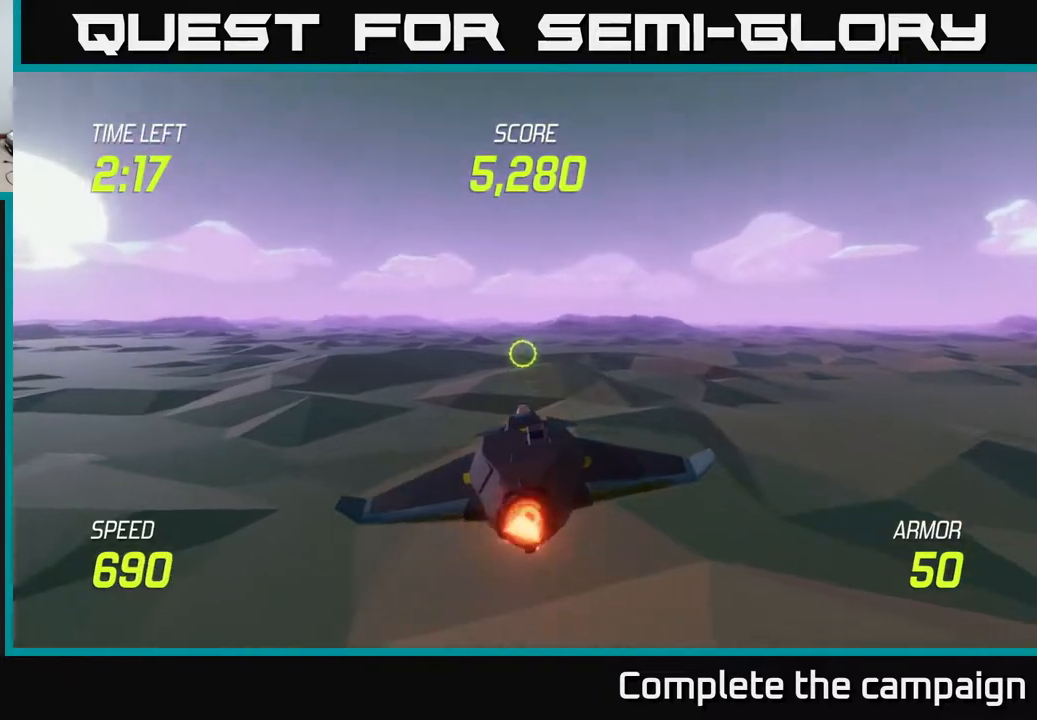
{"buttons": [], "left_stick": "center", "right_stick": "center", "events": []}
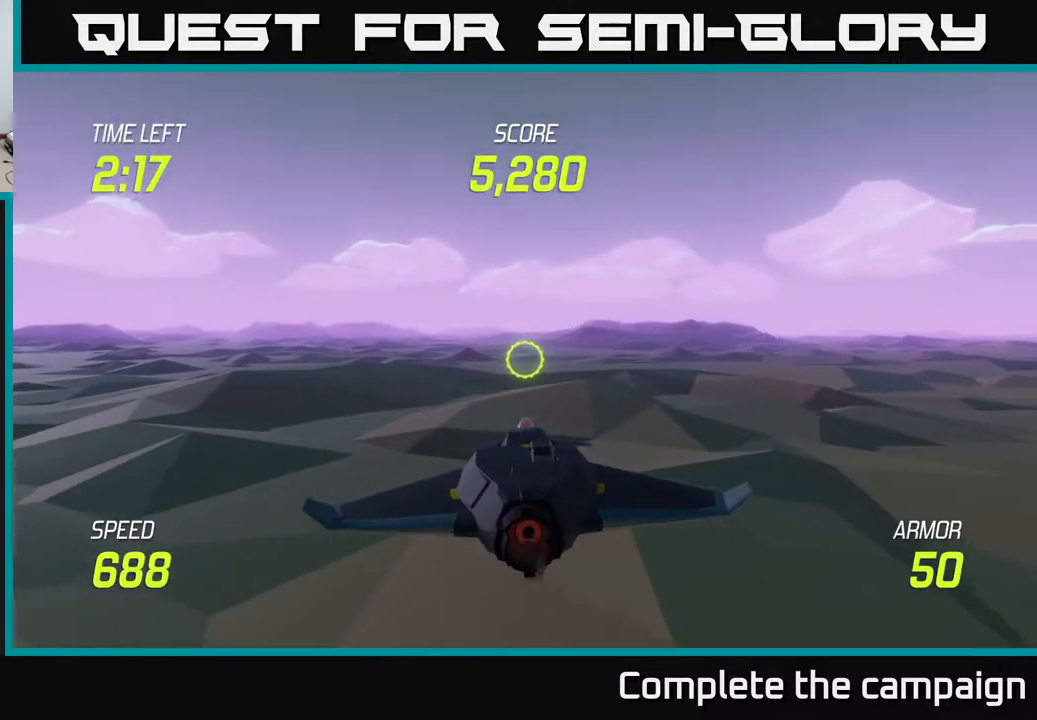
{"buttons": [], "left_stick": "up-left", "right_stick": "center", "events": [[33, "left_stick", "left"], [83, "left_stick", "up-left"], [200, "left_stick", "center"], [383, "left_stick", "left"], [433, "left_stick", "up-left"]]}
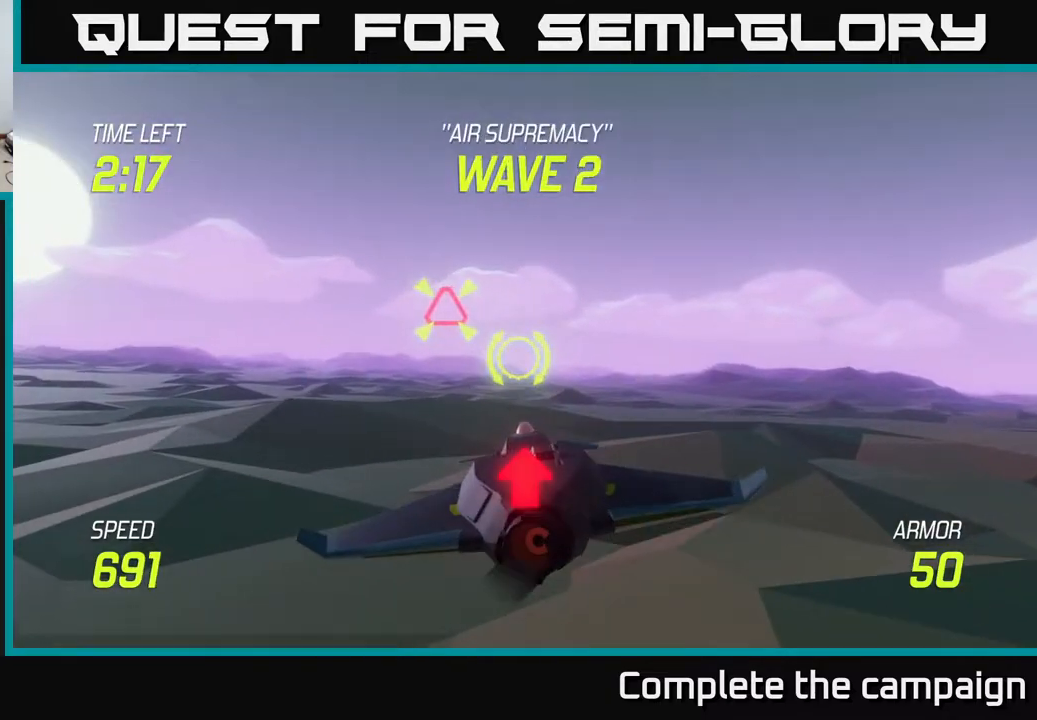
{"buttons": [], "left_stick": "center", "right_stick": "center", "events": [[150, "left_stick", "up-right"], [200, "R2", "down"], [283, "R2", "up"], [283, "left_stick", "down-right"], [500, "left_stick", "center"]]}
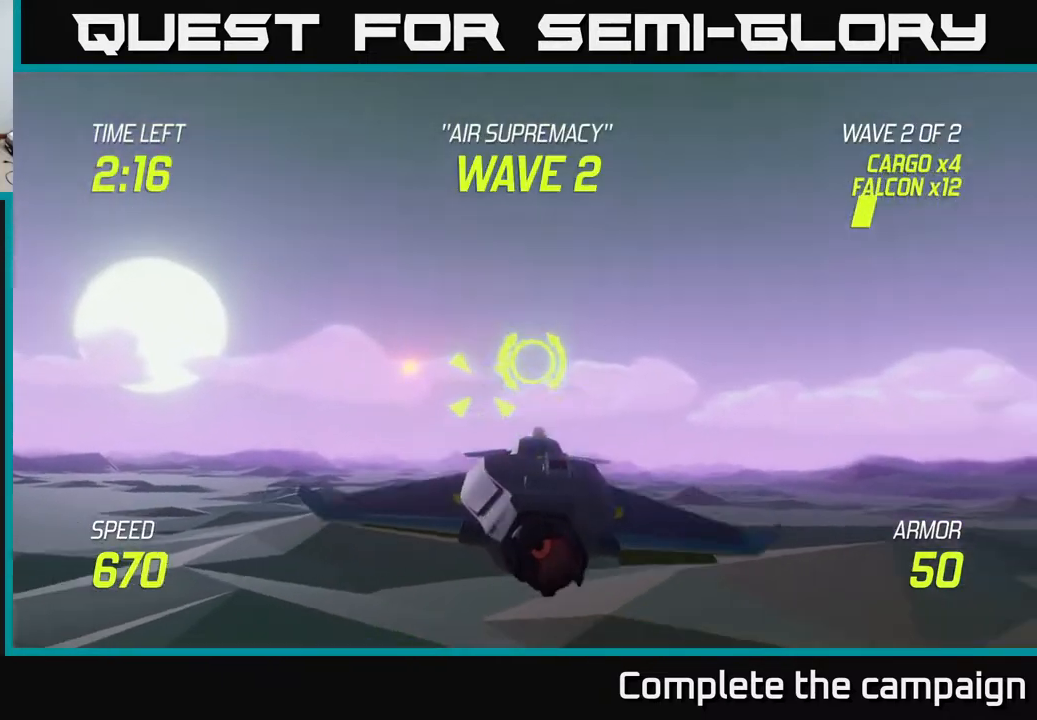
{"buttons": [], "left_stick": "center", "right_stick": "center", "events": []}
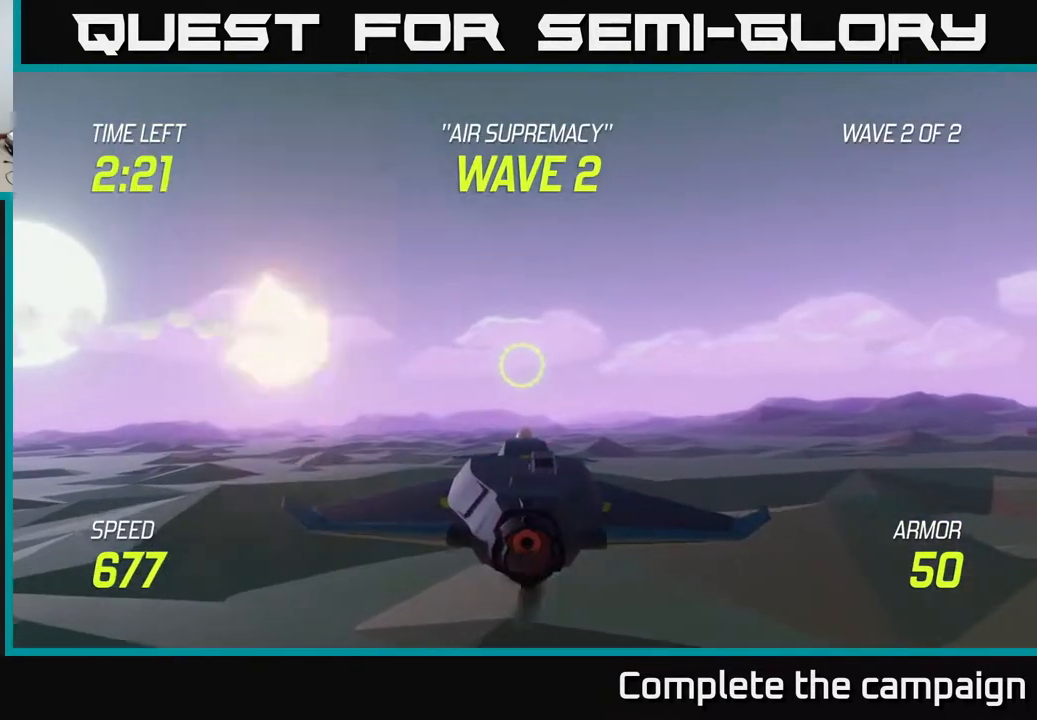
{"buttons": [], "left_stick": "center", "right_stick": "center", "events": [[33, "left_stick", "right"], [417, "left_stick", "center"]]}
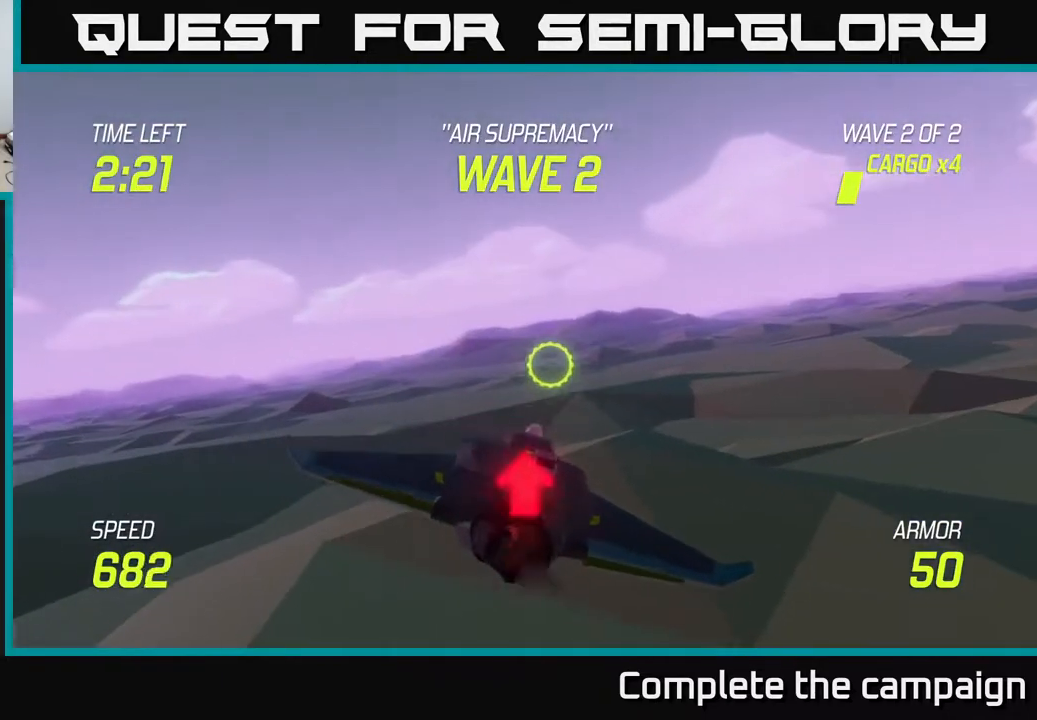
{"buttons": [], "left_stick": "center", "right_stick": "center", "events": []}
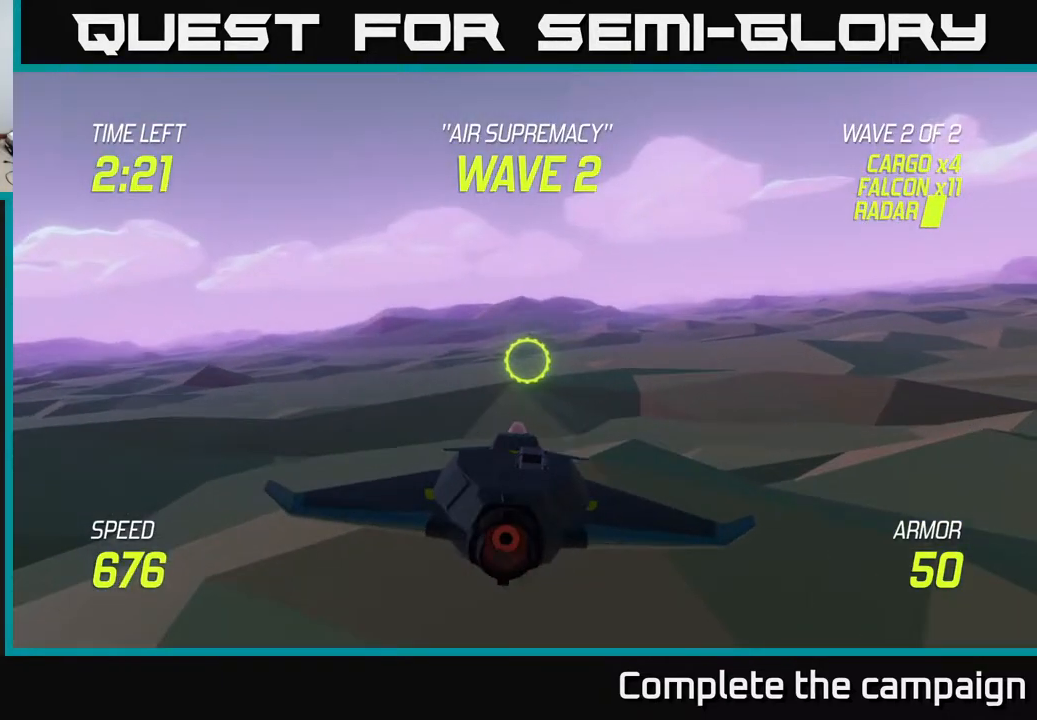
{"buttons": [], "left_stick": "right", "right_stick": "center", "events": [[250, "left_stick", "up-right"], [500, "left_stick", "right"]]}
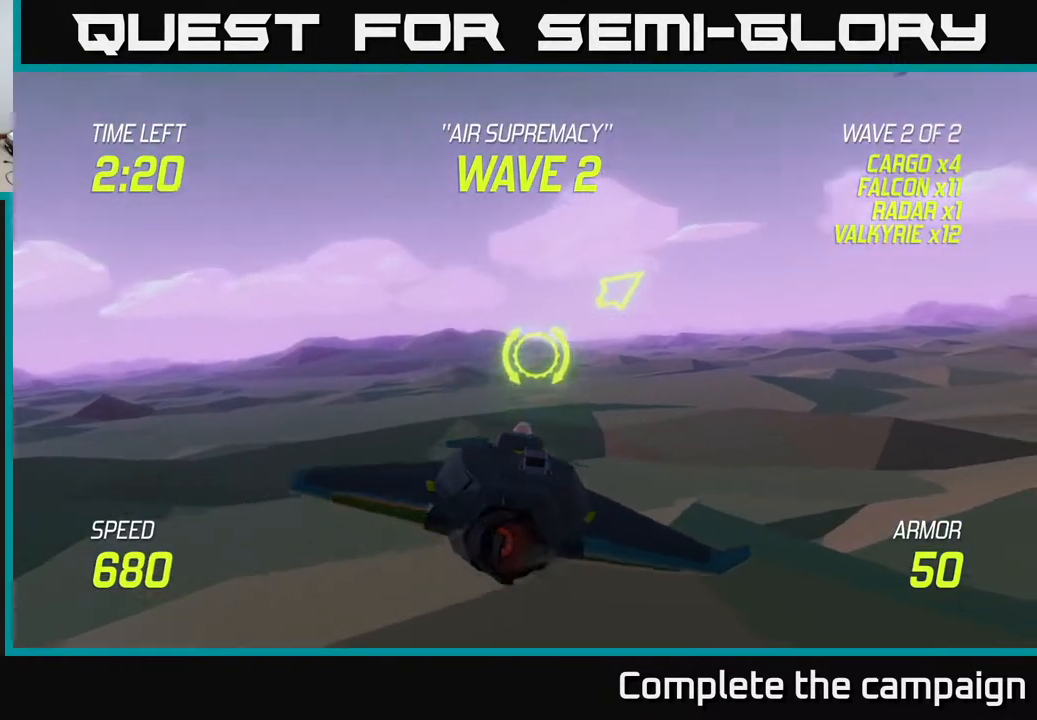
{"buttons": [], "left_stick": "left", "right_stick": "center", "events": [[133, "left_stick", "center"], [333, "left_stick", "up-left"], [433, "left_stick", "left"]]}
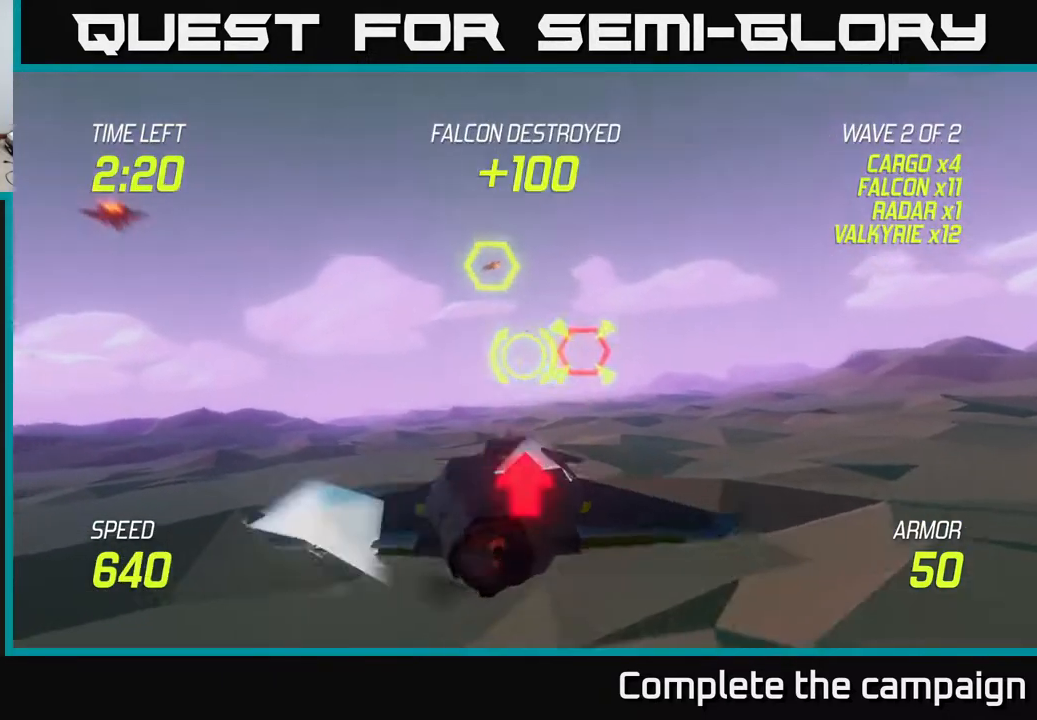
{"buttons": ["R2"], "left_stick": "center", "right_stick": "center", "events": [[200, "R2", "down"], [233, "left_stick", "down-right"], [300, "R2", "up"], [333, "left_stick", "center"], [400, "R2", "down"]]}
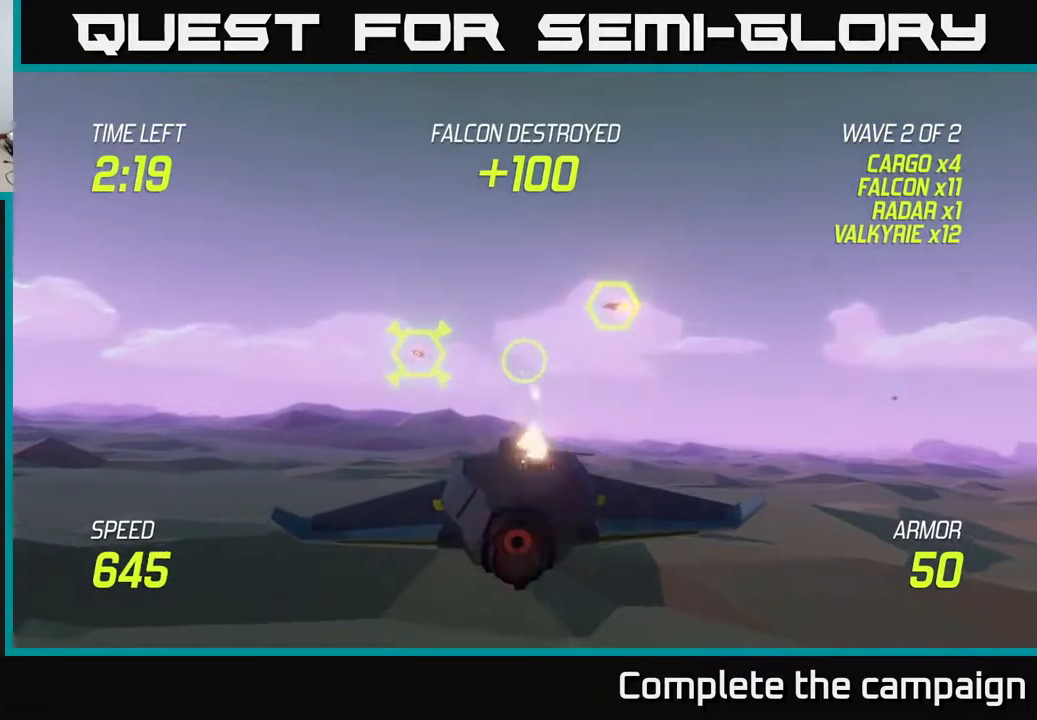
{"buttons": [], "left_stick": "up", "right_stick": "center", "events": [[67, "R2", "up"], [117, "left_stick", "left"], [183, "R2", "down"], [250, "left_stick", "center"], [300, "R2", "up"], [483, "left_stick", "up"]]}
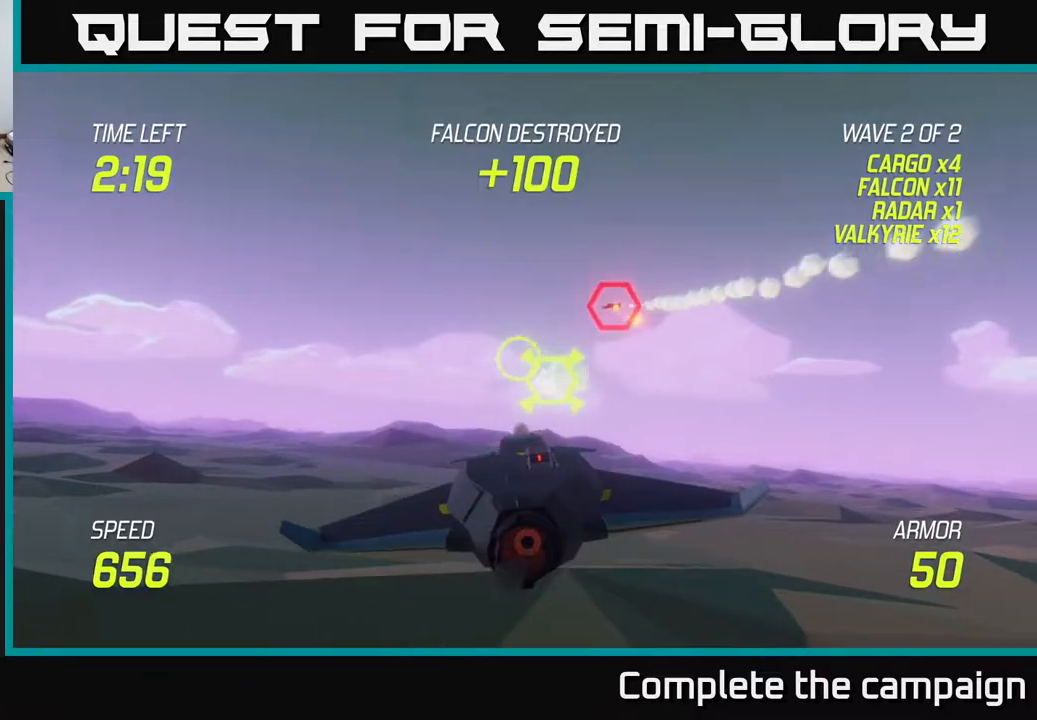
{"buttons": [], "left_stick": "center", "right_stick": "center", "events": [[167, "left_stick", "center"], [317, "left_stick", "left"], [467, "left_stick", "center"]]}
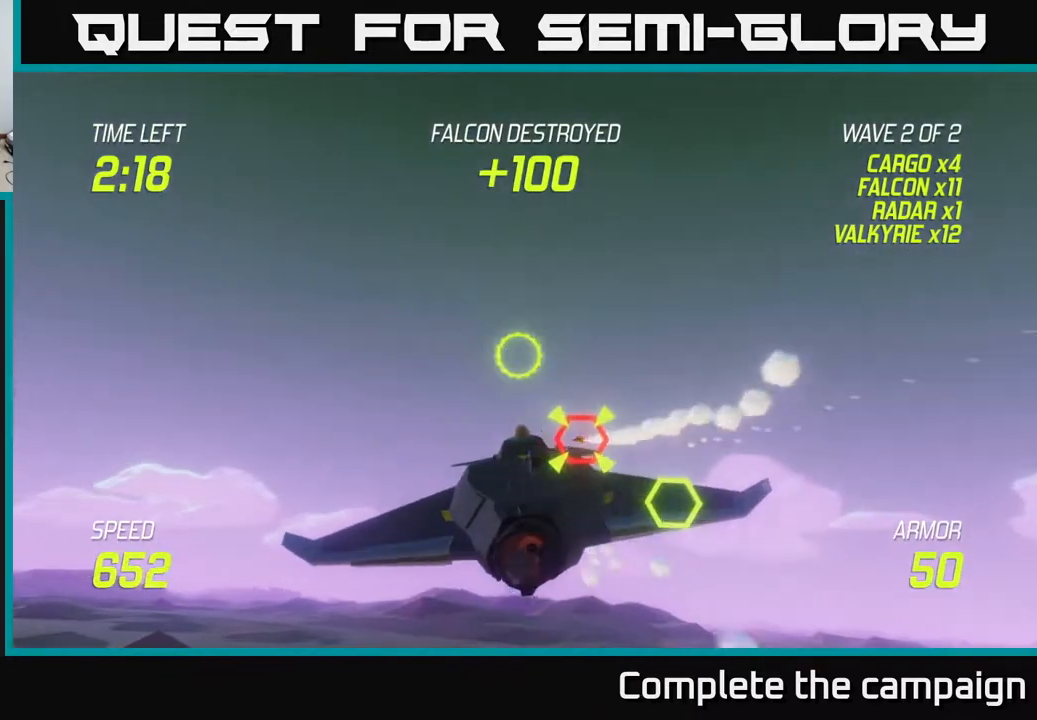
{"buttons": [], "left_stick": "right", "right_stick": "center", "events": [[117, "left_stick", "down-left"], [183, "R2", "down"], [300, "R2", "up"], [300, "left_stick", "right"]]}
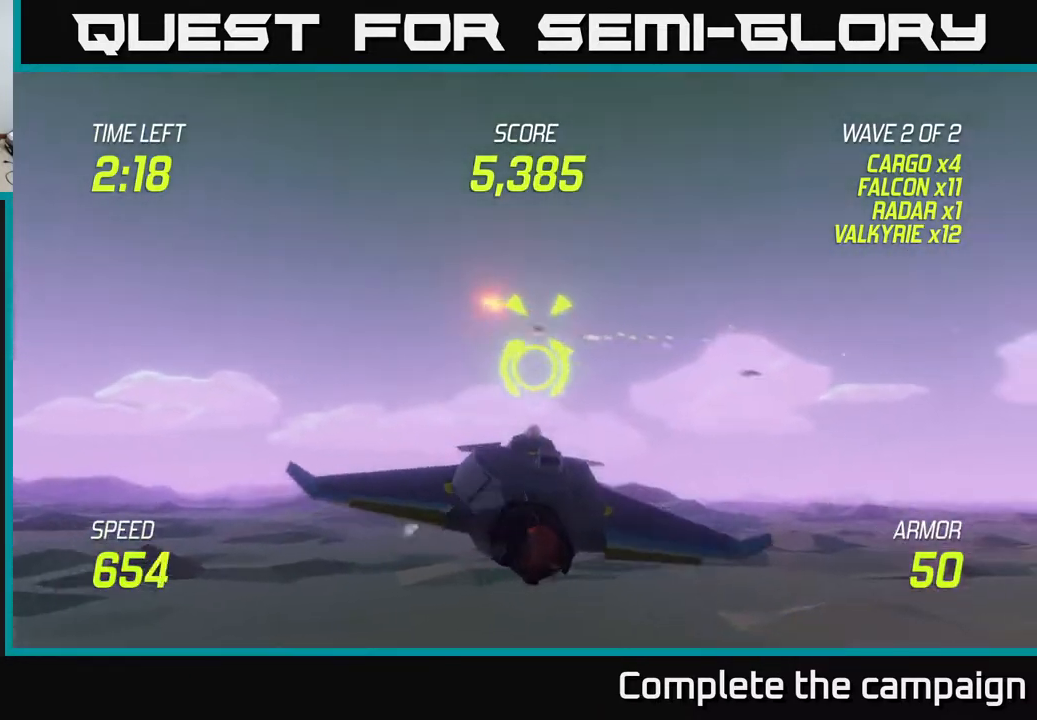
{"buttons": [], "left_stick": "right", "right_stick": "center", "events": [[300, "R2", "down"], [317, "left_stick", "left"], [400, "R2", "up"], [417, "left_stick", "center"], [467, "left_stick", "right"]]}
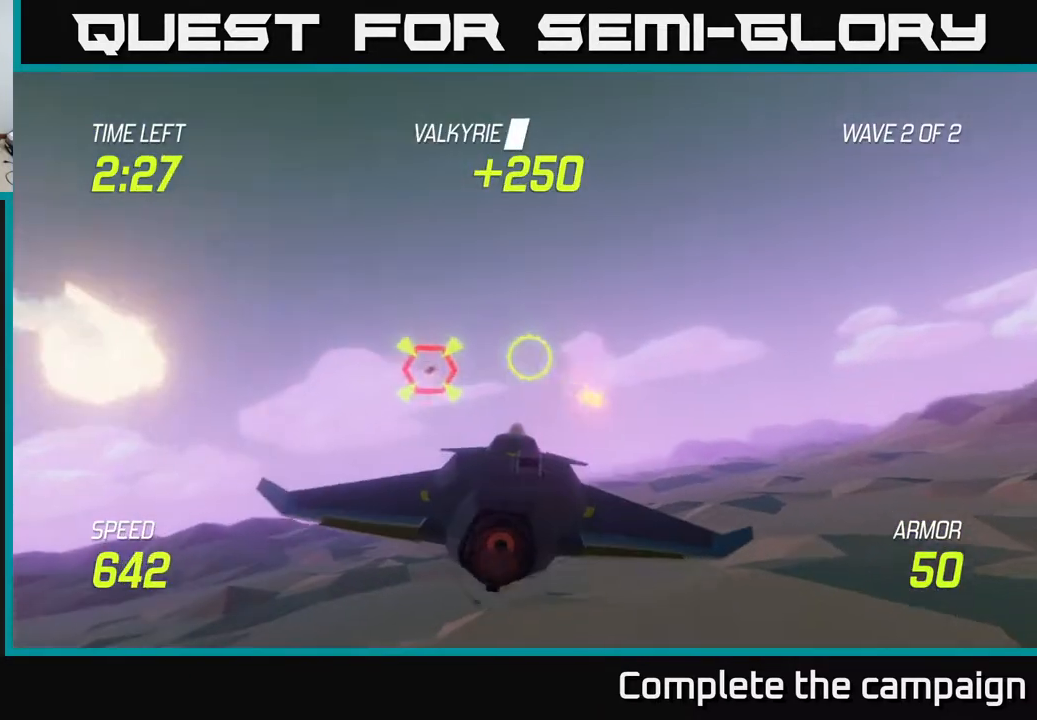
{"buttons": ["L2"], "left_stick": "right", "right_stick": "center", "events": [[17, "R2", "down"], [17, "left_stick", "up-right"], [117, "left_stick", "center"], [200, "R2", "up"], [200, "left_stick", "down"], [217, "L2", "down"], [317, "left_stick", "right"], [367, "L2", "up"], [483, "L2", "down"]]}
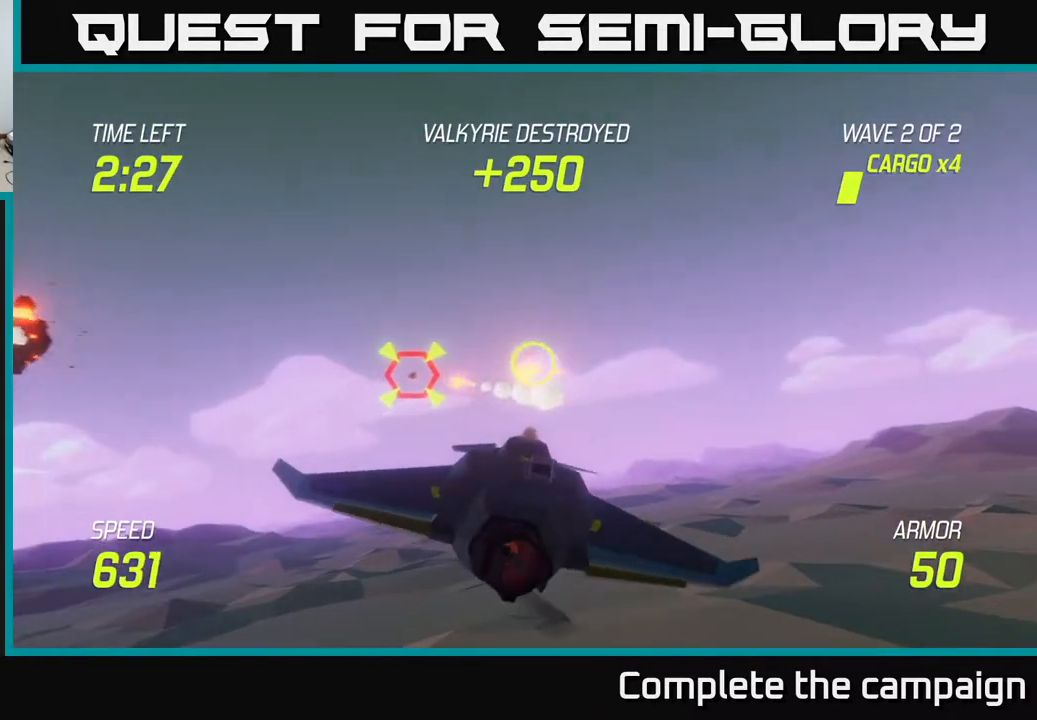
{"buttons": [], "left_stick": "up-right", "right_stick": "center", "events": [[17, "L2", "up"], [67, "L2", "down"], [100, "L2", "up"], [500, "left_stick", "up-right"]]}
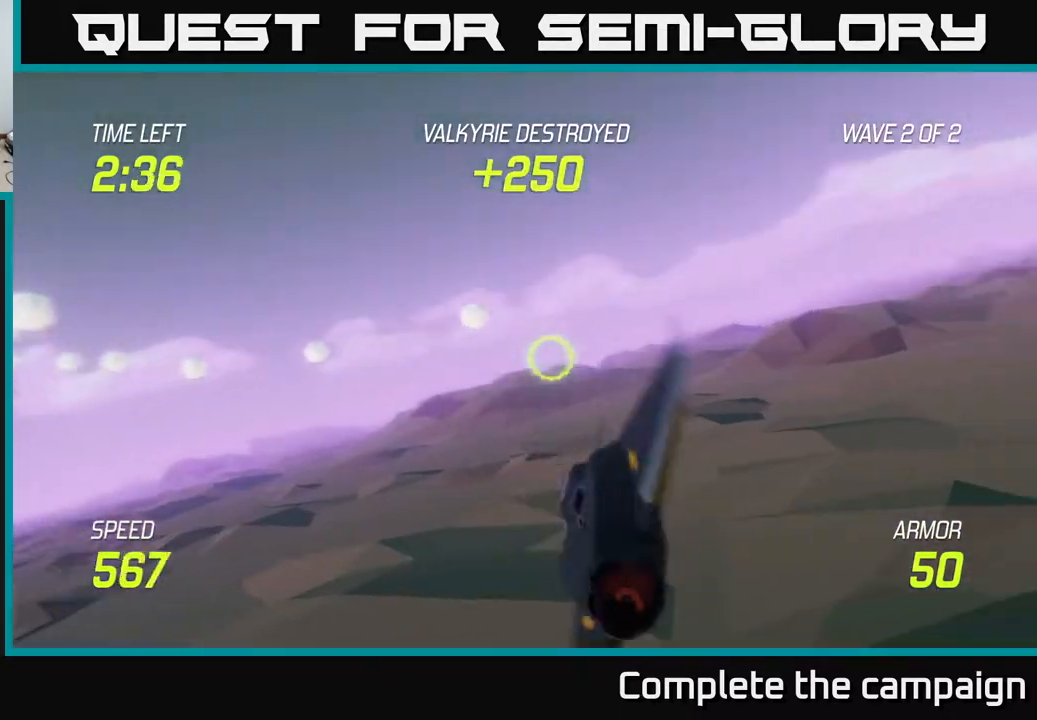
{"buttons": [], "left_stick": "up-right", "right_stick": "center", "events": []}